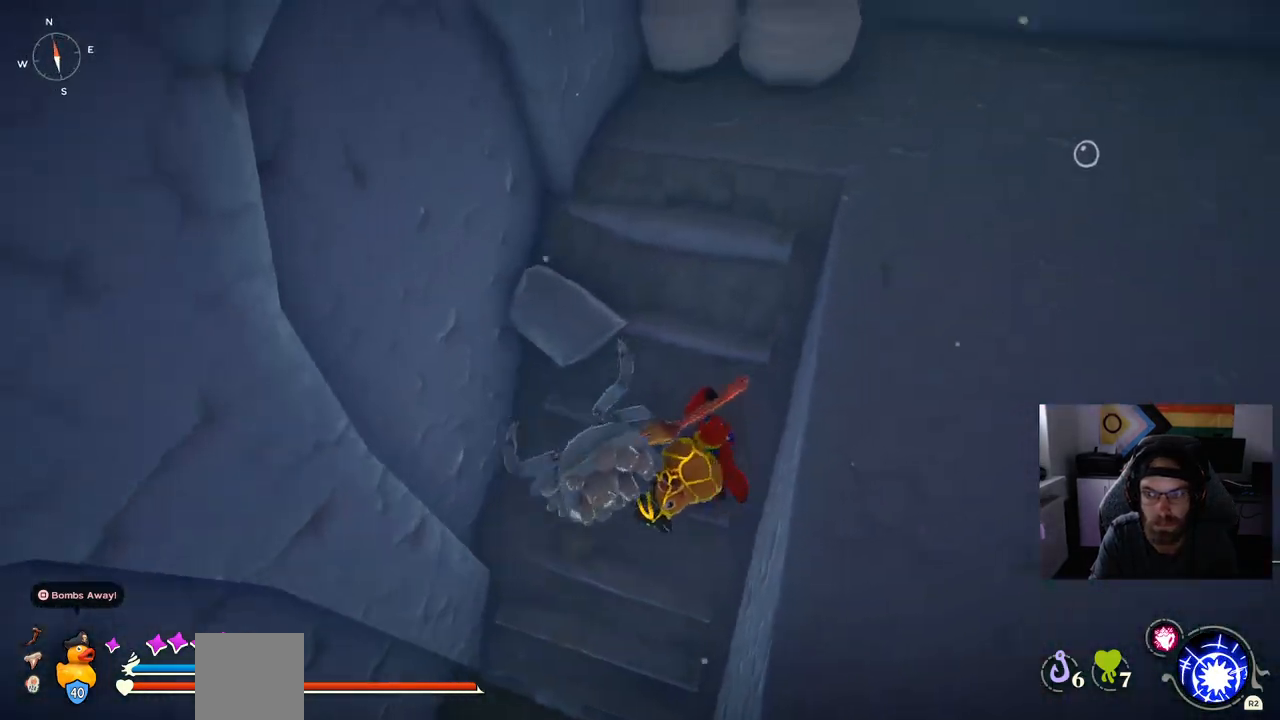
Gameplay with a controller (PlayStation layout); each line is a JSON object with the inputs held at the frame after it (dt_ms = milliseconds from this image to that frame). "events" lists button and stick changes between this image and that frame as [ms after this image, input, new state], when the widget could be followed in between.
{"dt_ms": 1000, "buttons": [], "left_stick": "right", "right_stick": "up-left"}
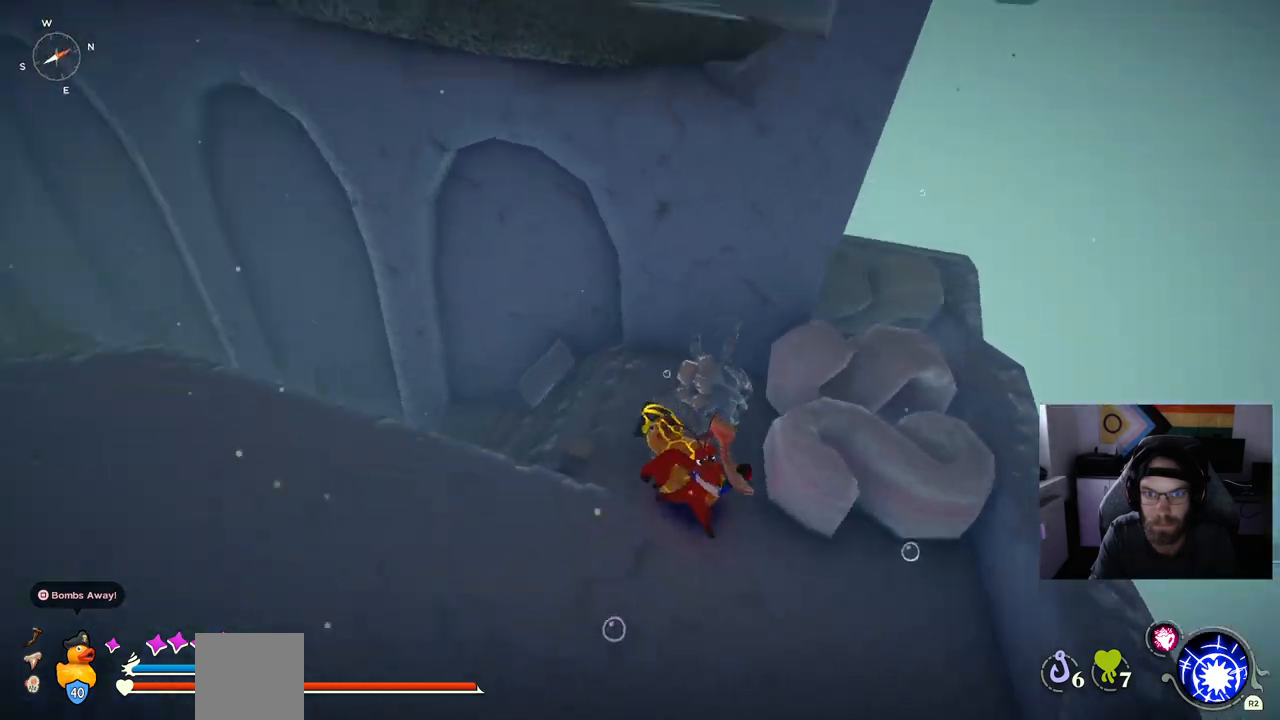
{"dt_ms": 500, "buttons": [], "left_stick": "left", "right_stick": "left", "events": [[300, "left_stick", "left"], [317, "right_stick", "center"], [500, "right_stick", "left"]]}
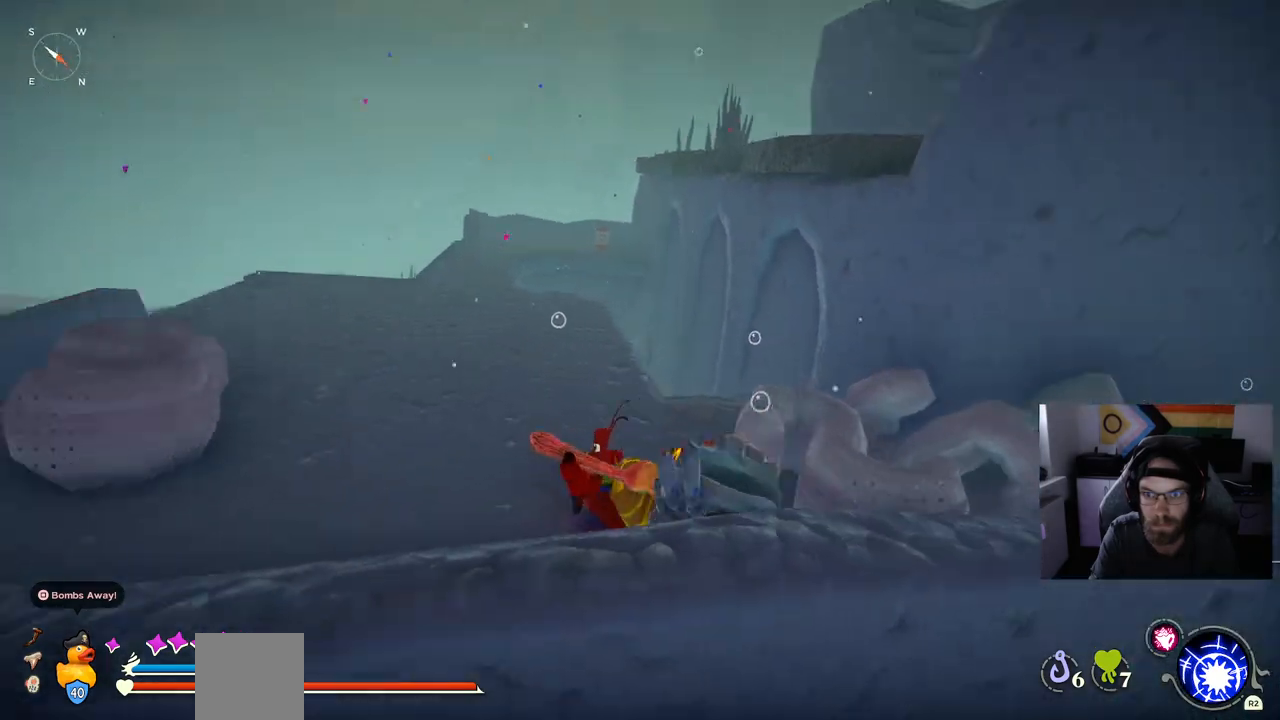
{"dt_ms": 500, "buttons": [], "left_stick": "up", "right_stick": "center", "events": [[283, "left_stick", "up"], [283, "right_stick", "center"]]}
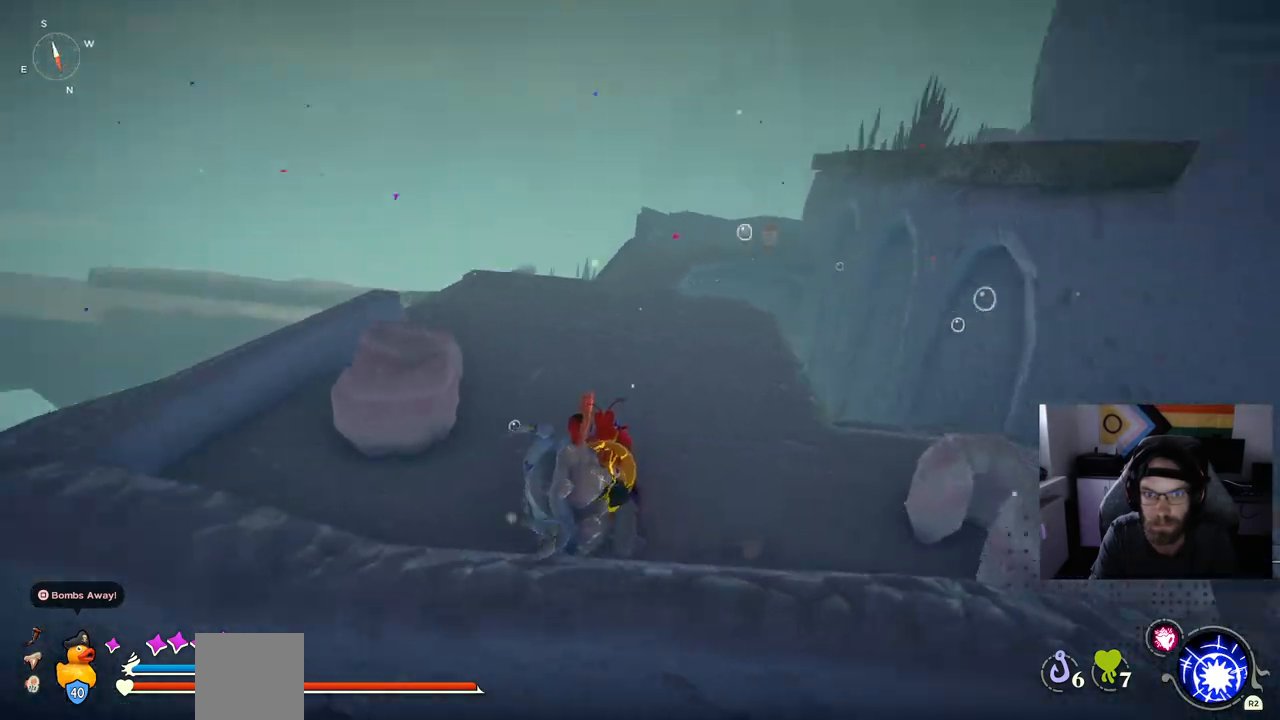
{"dt_ms": 500, "buttons": [], "left_stick": "up", "right_stick": "center", "events": []}
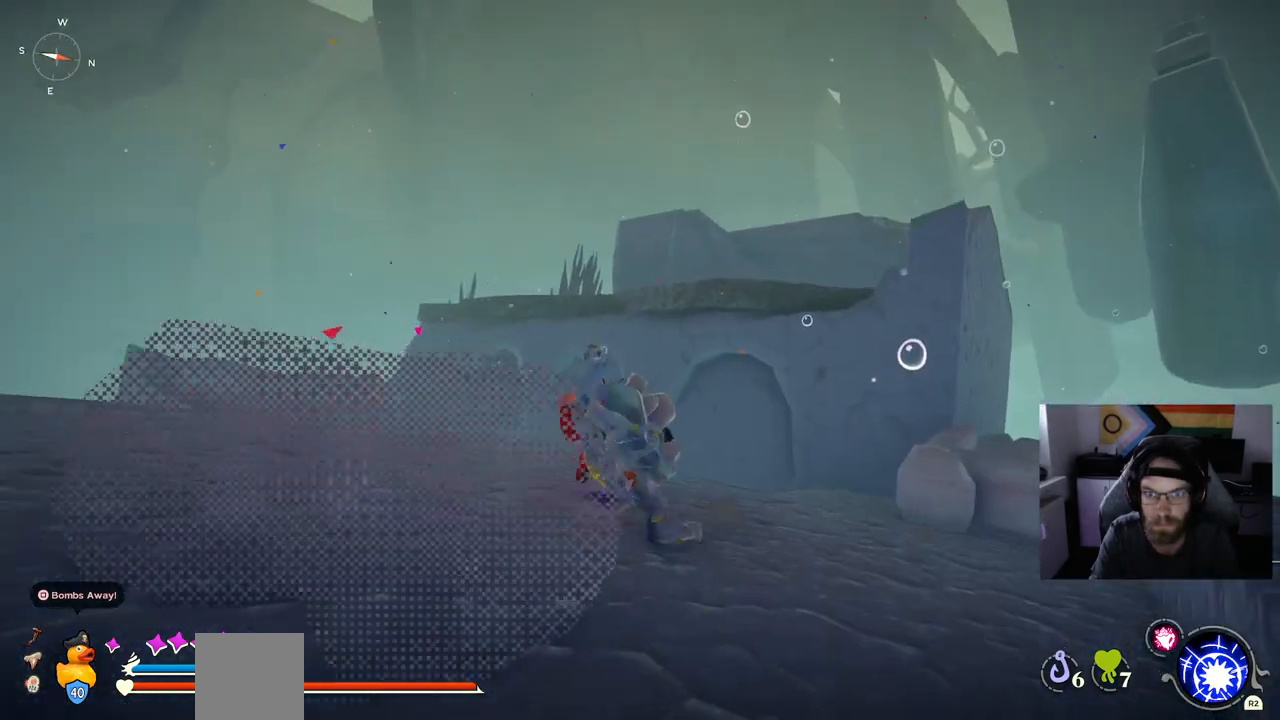
{"dt_ms": 500, "buttons": [], "left_stick": "up-left", "right_stick": "center", "events": [[267, "left_stick", "up-left"]]}
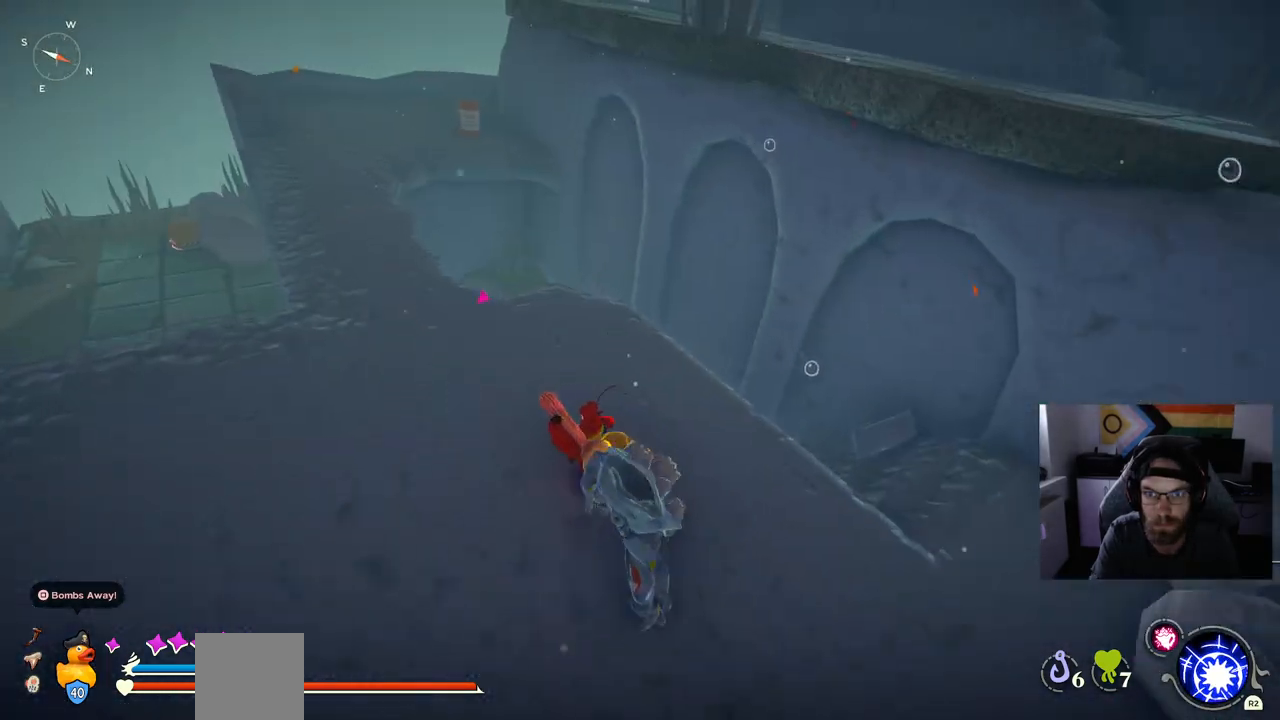
{"dt_ms": 500, "buttons": [], "left_stick": "up-left", "right_stick": "left", "events": [[467, "right_stick", "left"]]}
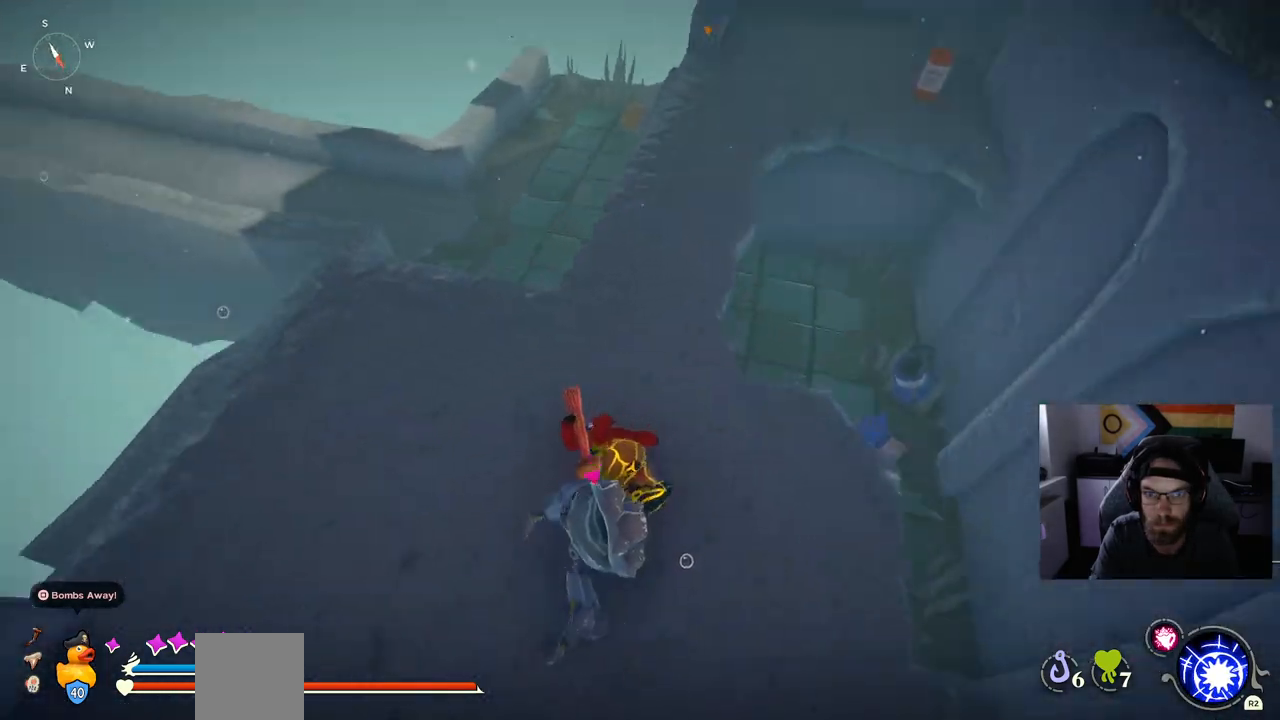
{"dt_ms": 500, "buttons": [], "left_stick": "up", "right_stick": "left", "events": [[283, "left_stick", "up"]]}
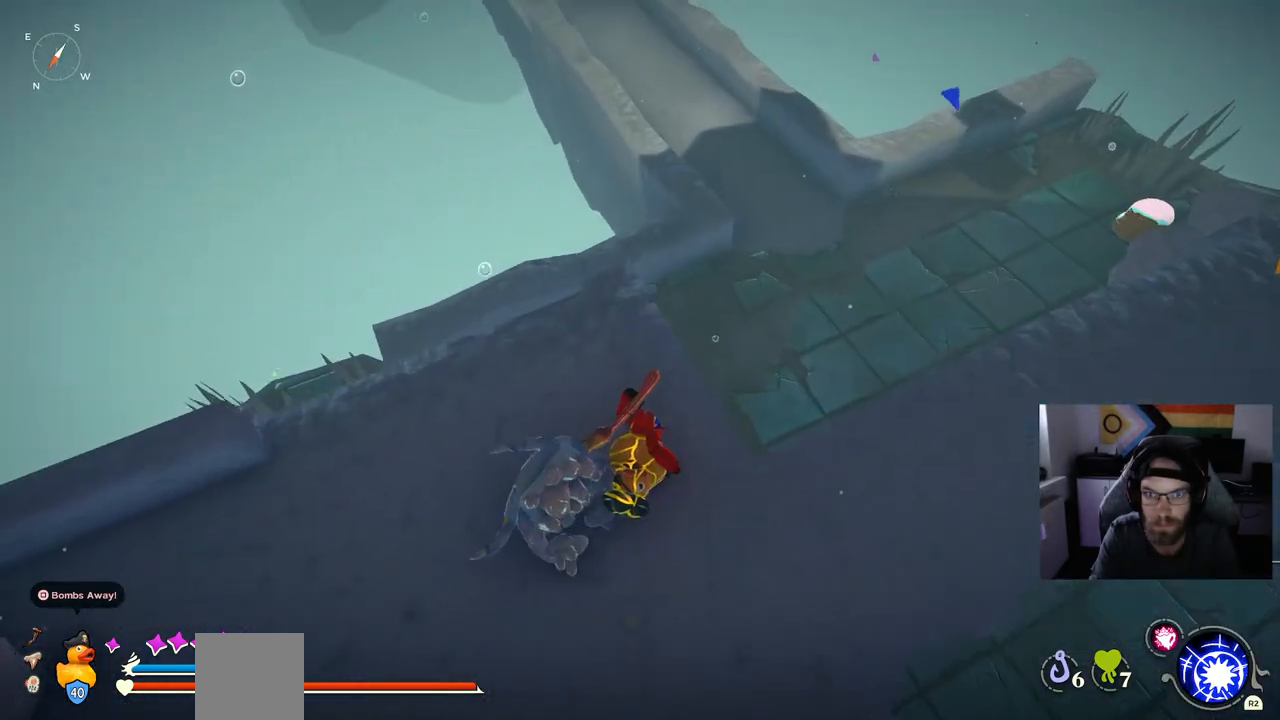
{"dt_ms": 500, "buttons": ["CROSS"], "left_stick": "up", "right_stick": "center", "events": [[83, "right_stick", "center"], [133, "CROSS", "down"], [300, "CROSS", "up"], [433, "CROSS", "down"]]}
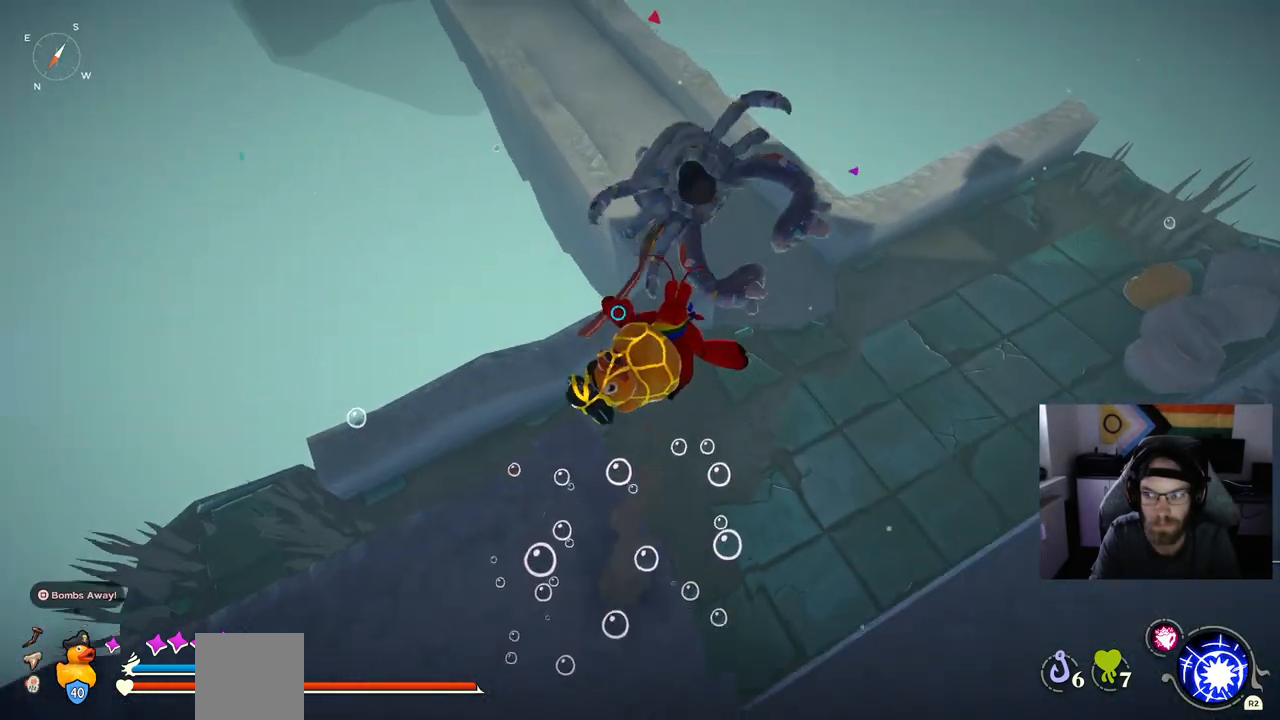
{"dt_ms": 500, "buttons": ["CROSS"], "left_stick": "up", "right_stick": "center", "events": []}
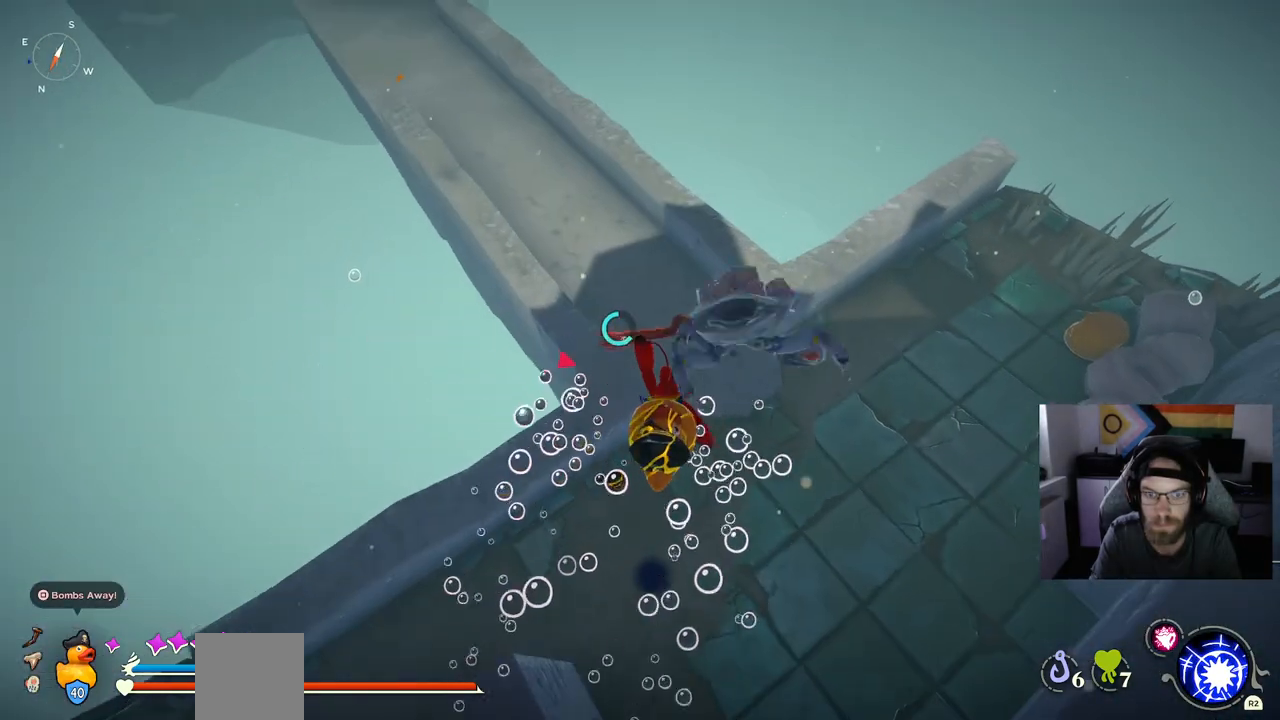
{"dt_ms": 1000, "buttons": ["CIRCLE"], "left_stick": "up-right", "right_stick": "center"}
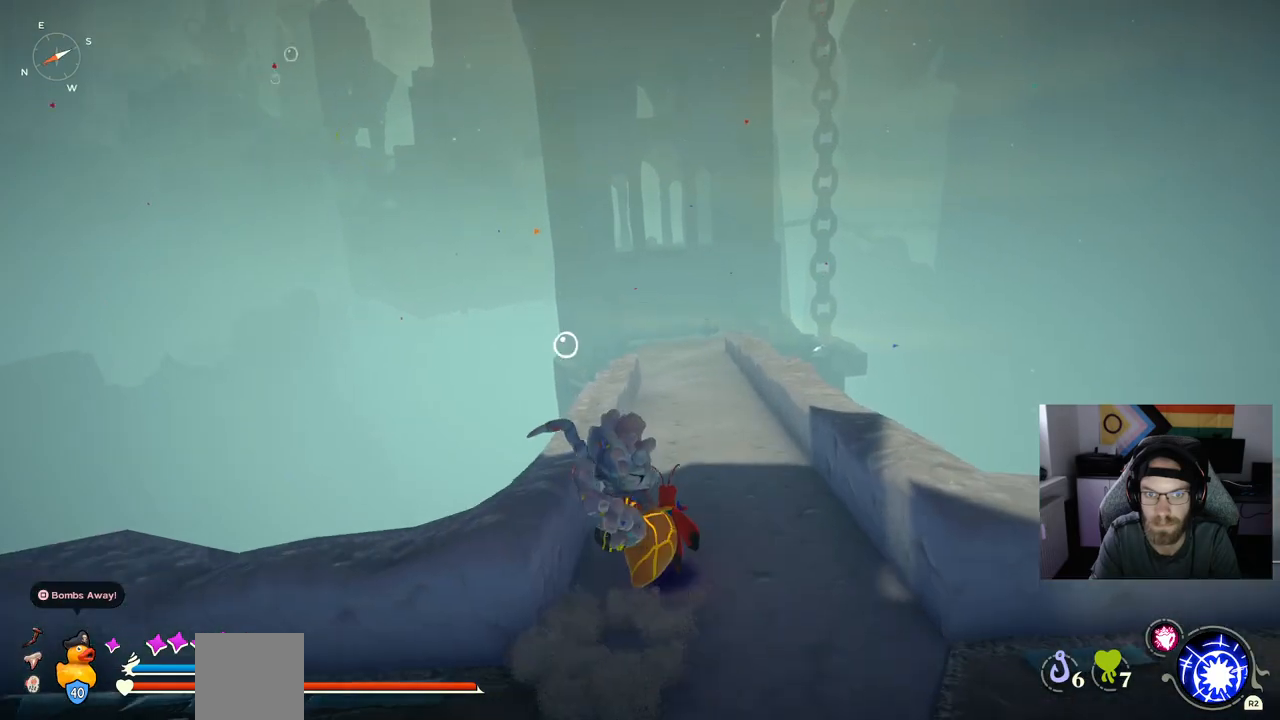
{"dt_ms": 500, "buttons": [], "left_stick": "up-right", "right_stick": "center", "events": [[183, "CIRCLE", "up"]]}
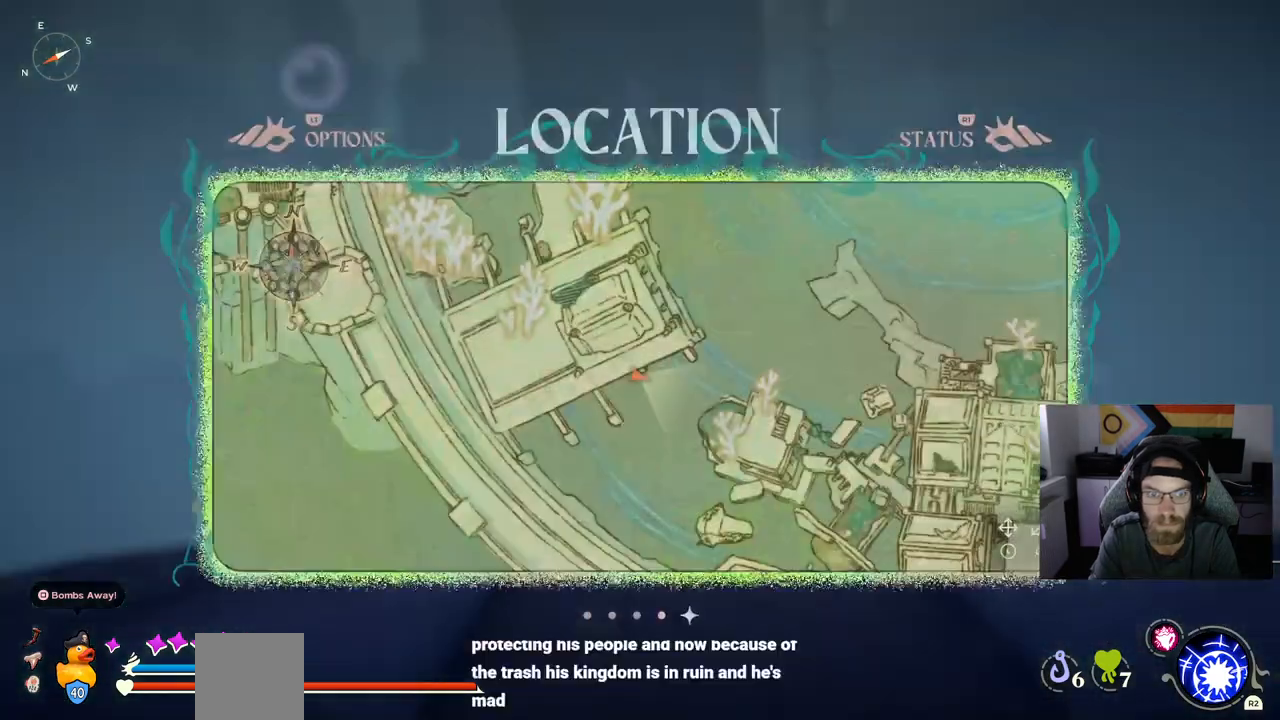
{"dt_ms": 500, "buttons": [], "left_stick": "up-right", "right_stick": "center", "events": []}
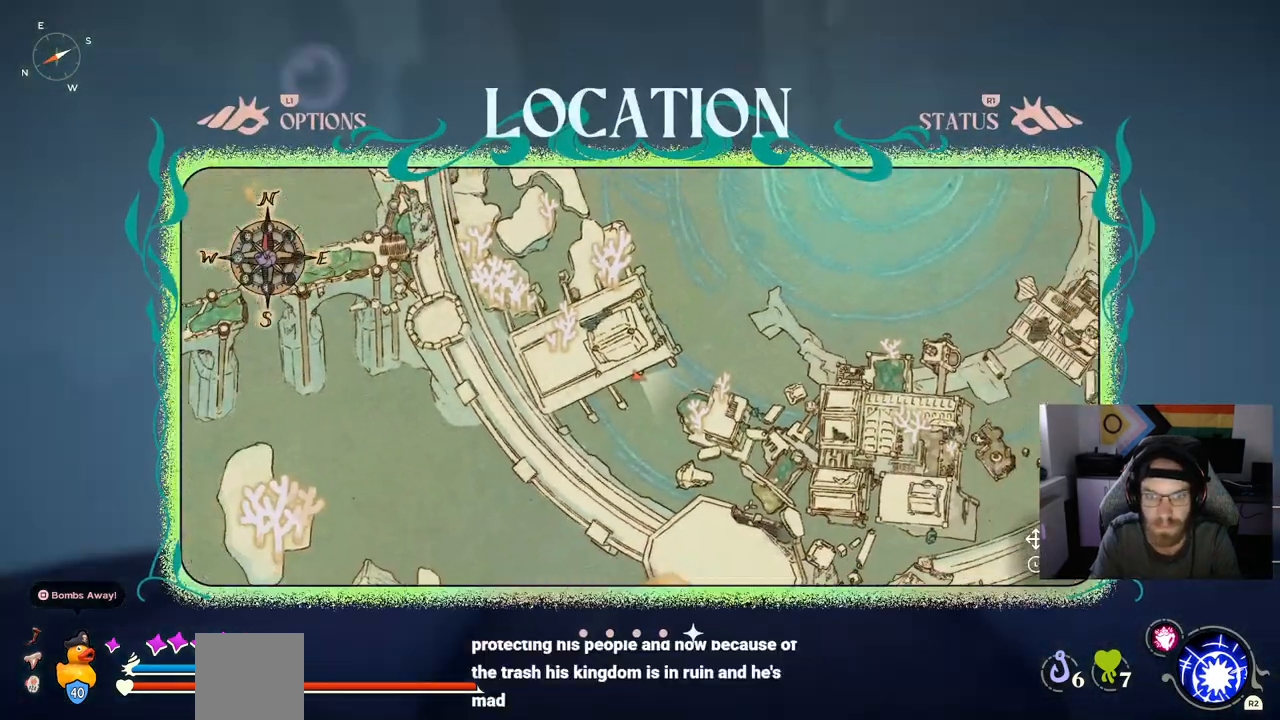
{"dt_ms": 500, "buttons": [], "left_stick": "up-right", "right_stick": "center", "events": [[117, "CIRCLE", "down"], [200, "CIRCLE", "up"]]}
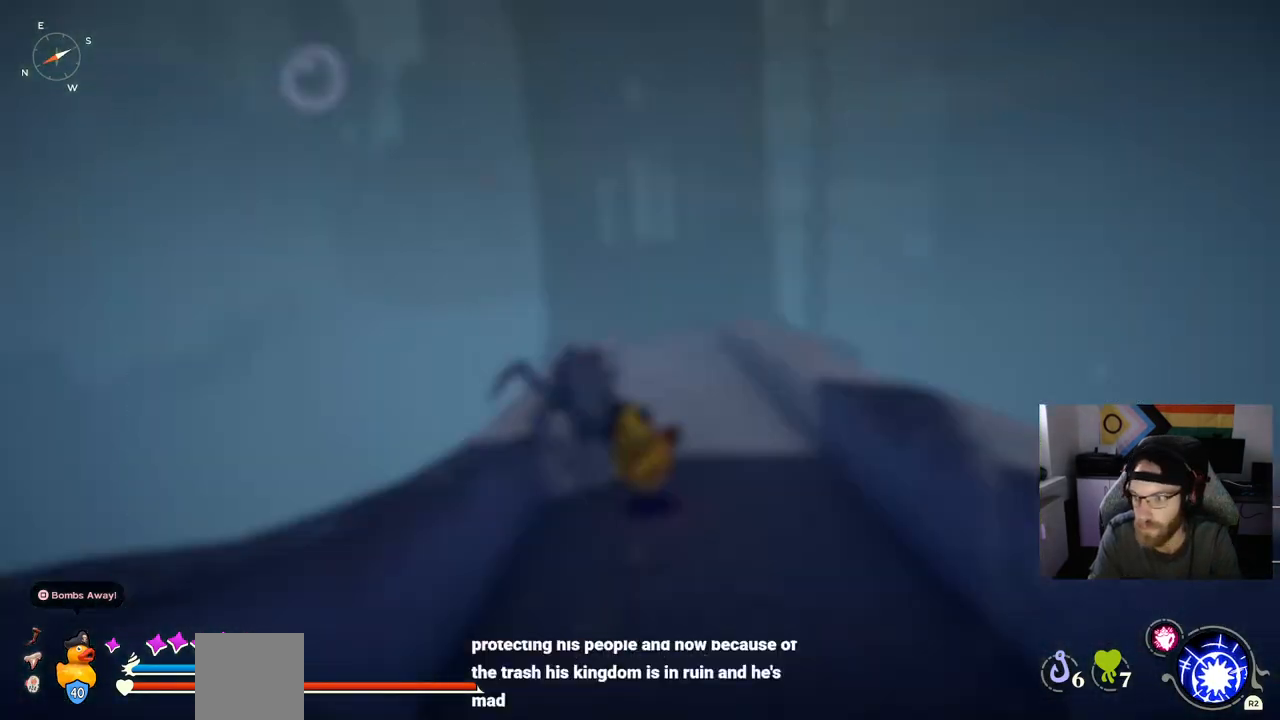
{"dt_ms": 500, "buttons": ["CIRCLE"], "left_stick": "up-right", "right_stick": "center", "events": [[33, "CIRCLE", "down"]]}
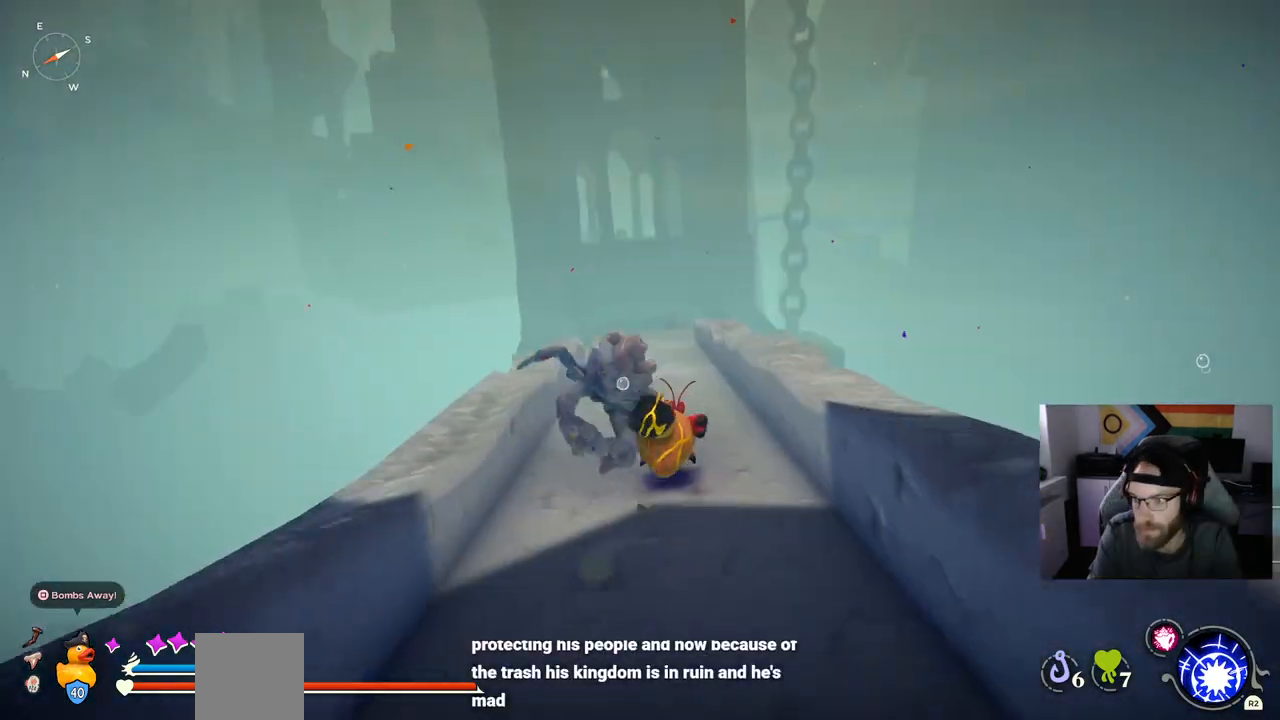
{"dt_ms": 500, "buttons": [], "left_stick": "right", "right_stick": "center", "events": [[83, "CIRCLE", "up"], [150, "left_stick", "right"]]}
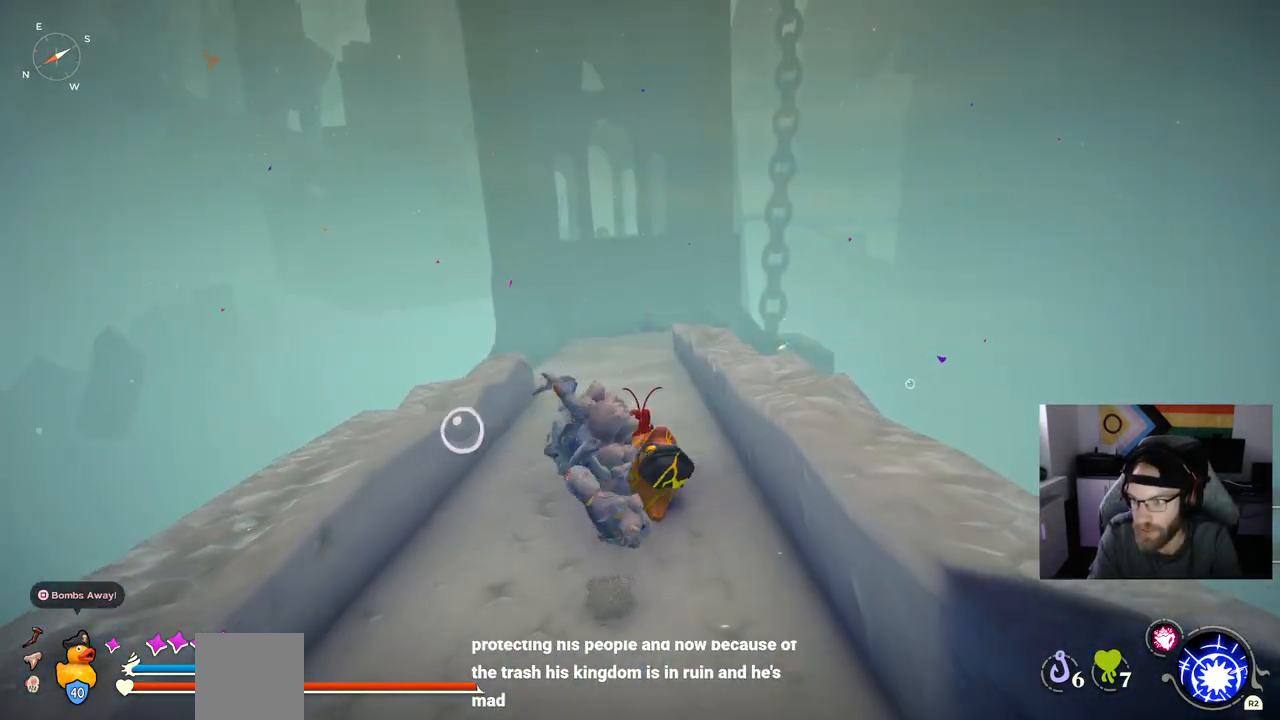
{"dt_ms": 500, "buttons": [], "left_stick": "right", "right_stick": "center", "events": []}
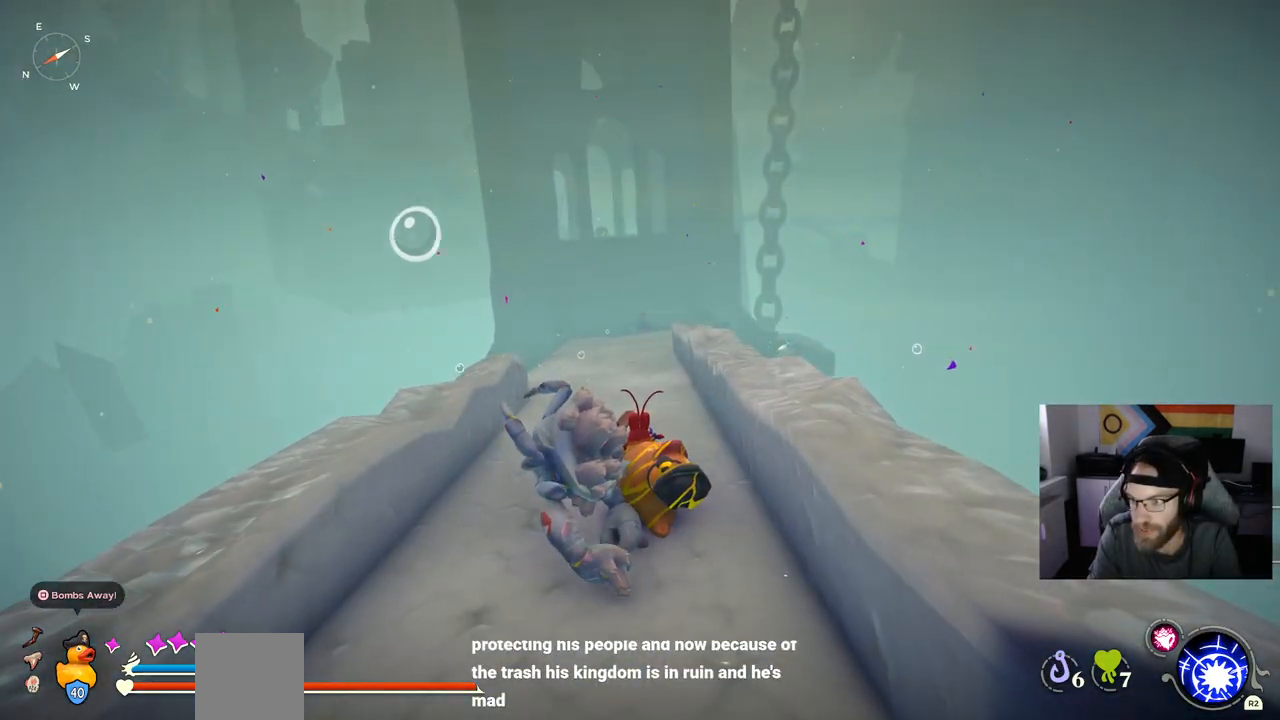
{"dt_ms": 500, "buttons": [], "left_stick": "right", "right_stick": "center", "events": []}
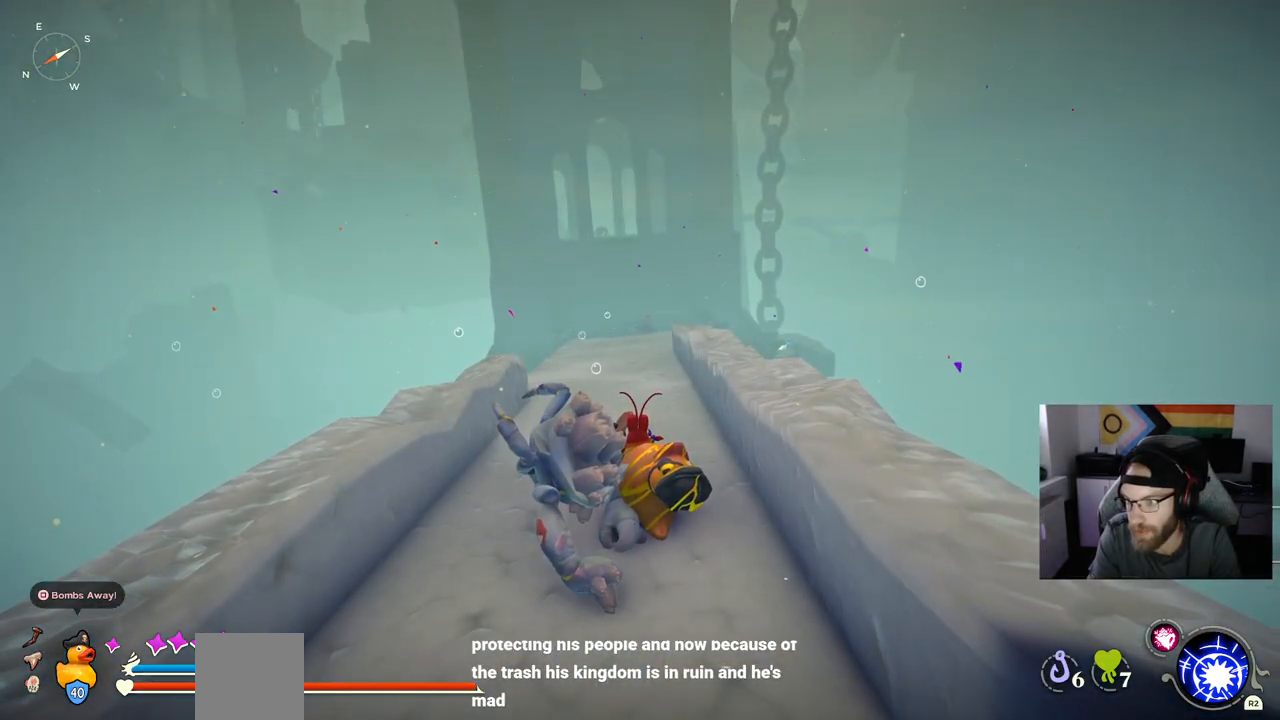
{"dt_ms": 500, "buttons": [], "left_stick": "right", "right_stick": "center", "events": []}
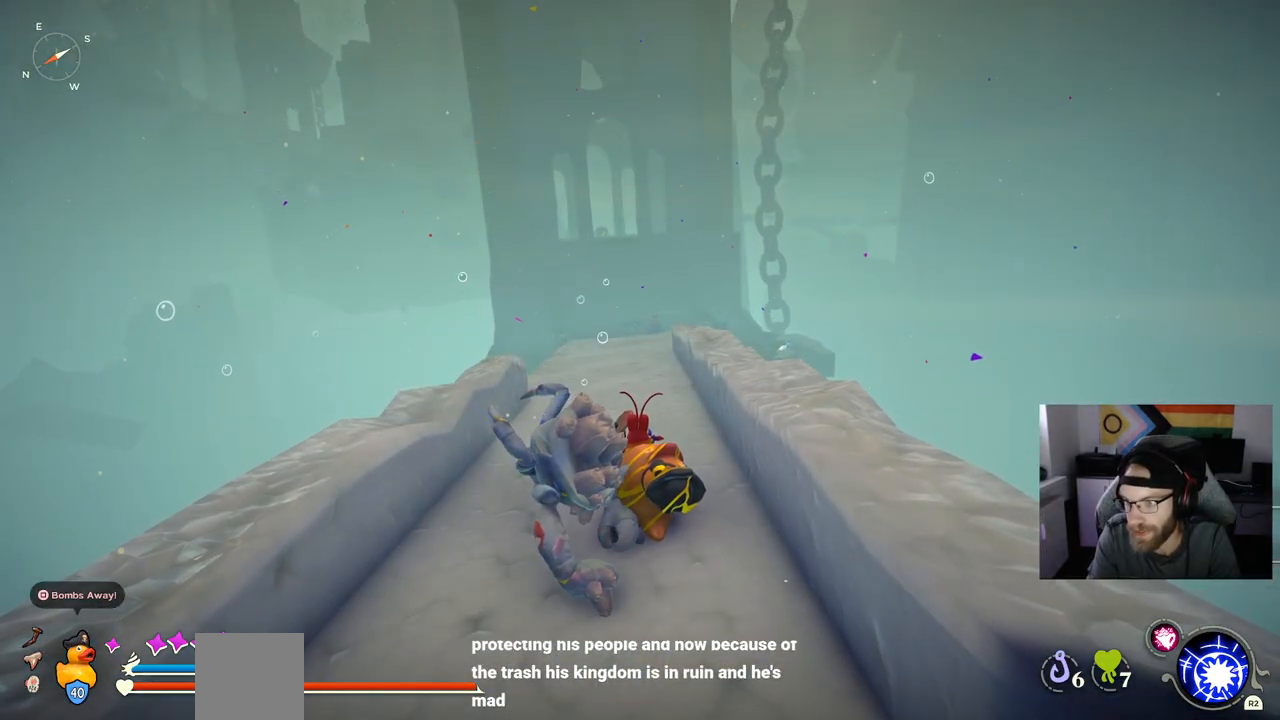
{"dt_ms": 500, "buttons": [], "left_stick": "right", "right_stick": "center", "events": []}
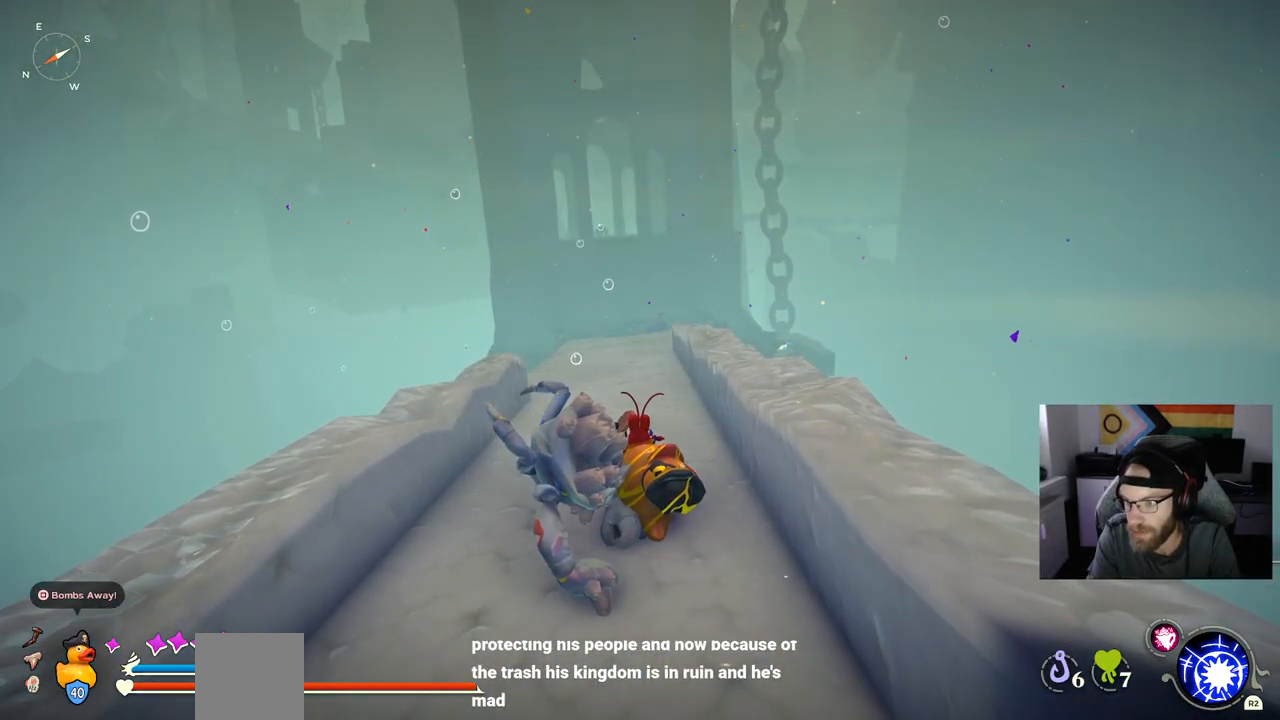
{"dt_ms": 500, "buttons": [], "left_stick": "center", "right_stick": "center", "events": [[167, "left_stick", "center"]]}
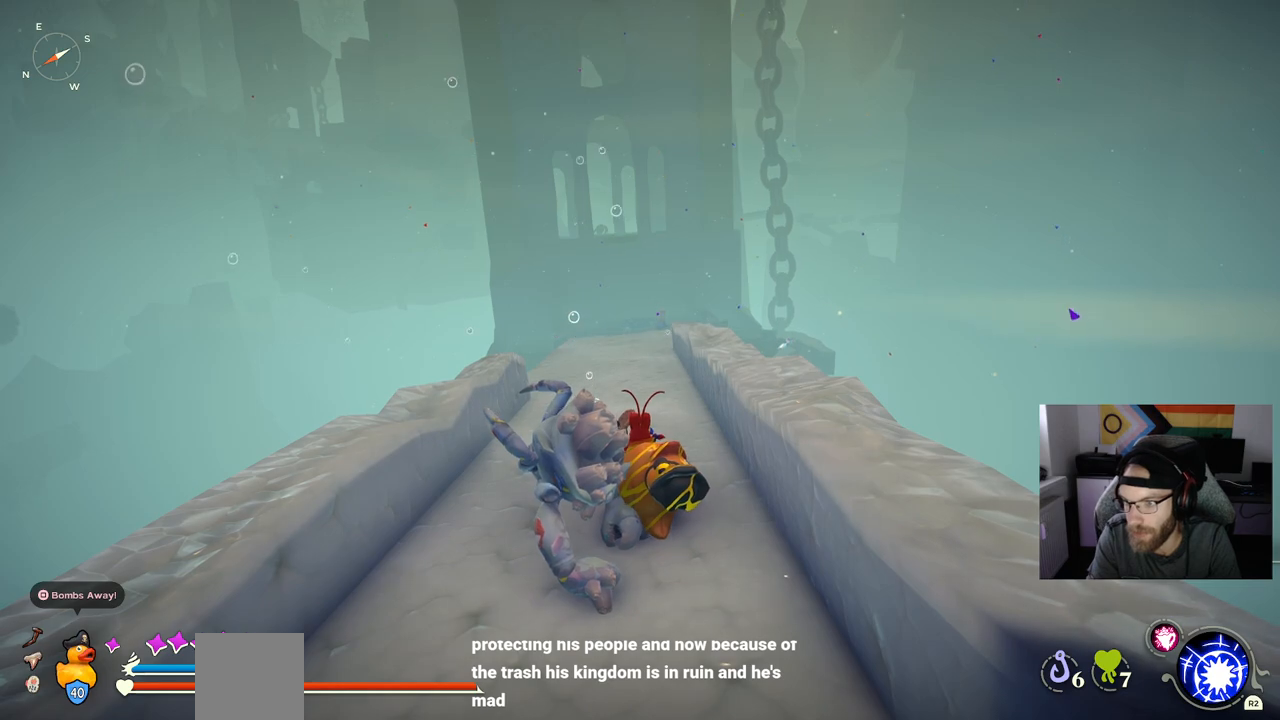
{"dt_ms": 500, "buttons": [], "left_stick": "center", "right_stick": "center", "events": []}
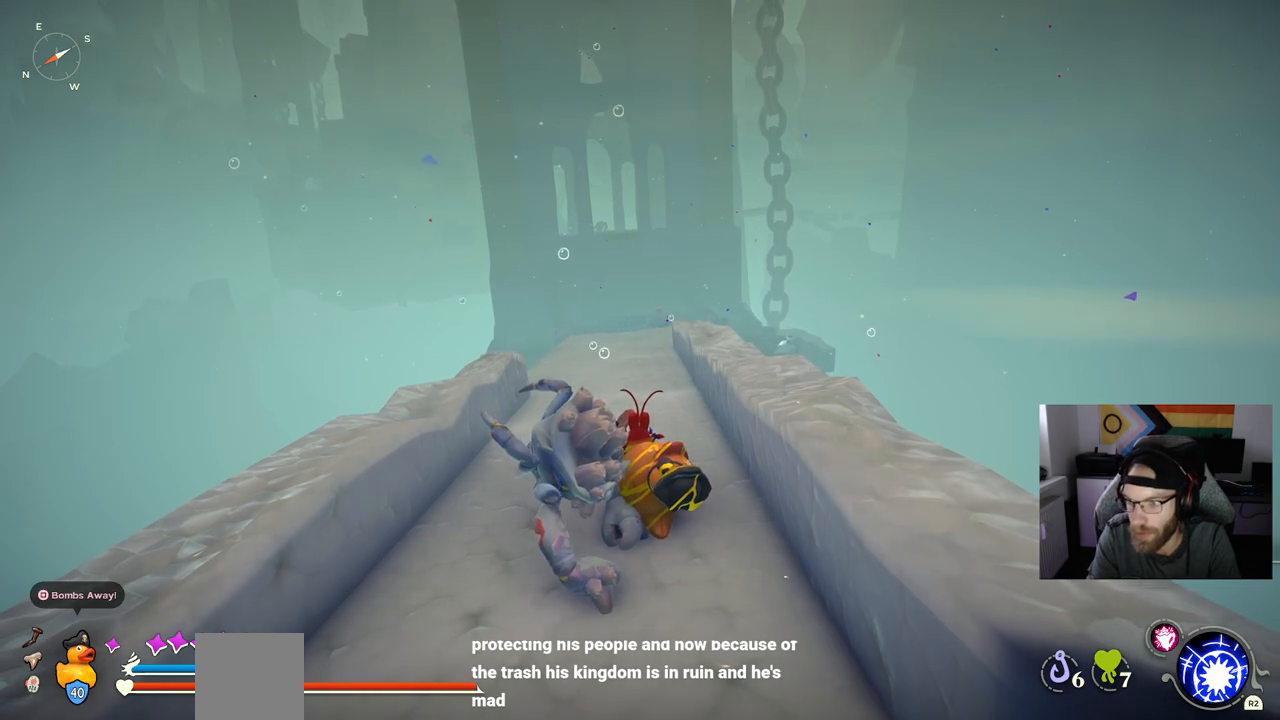
{"dt_ms": 500, "buttons": [], "left_stick": "center", "right_stick": "center", "events": []}
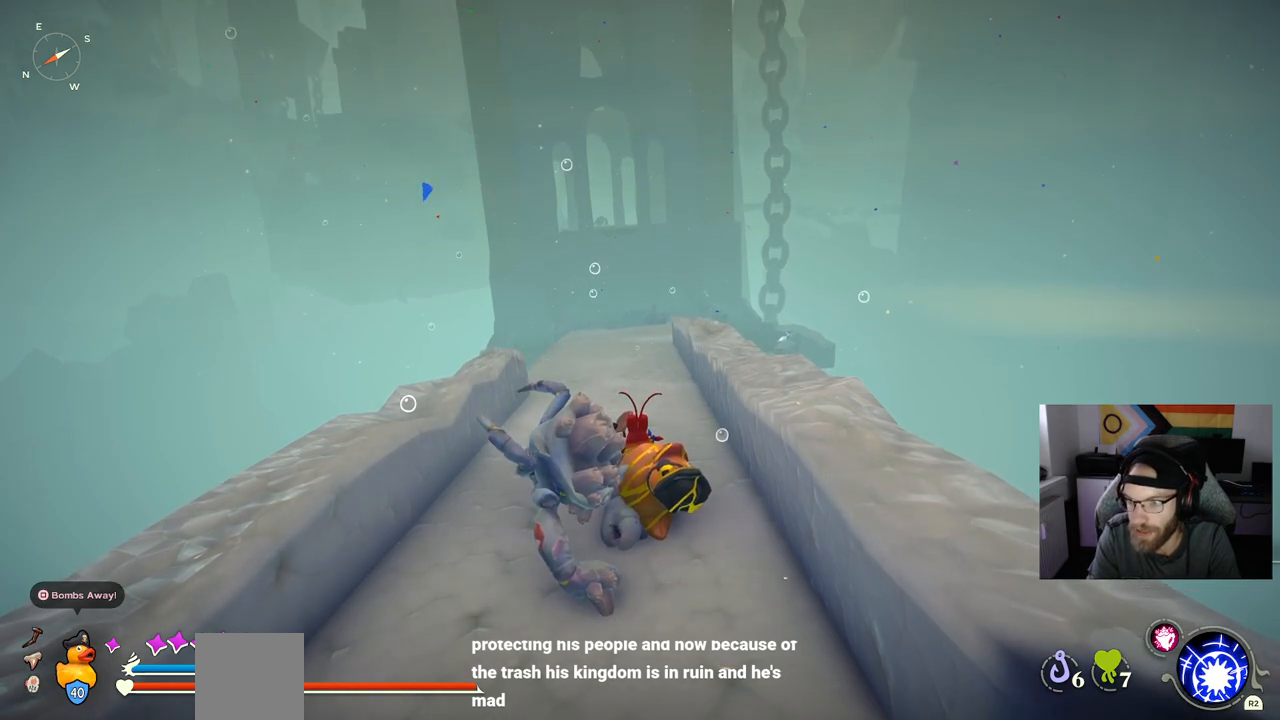
{"dt_ms": 500, "buttons": [], "left_stick": "center", "right_stick": "center", "events": []}
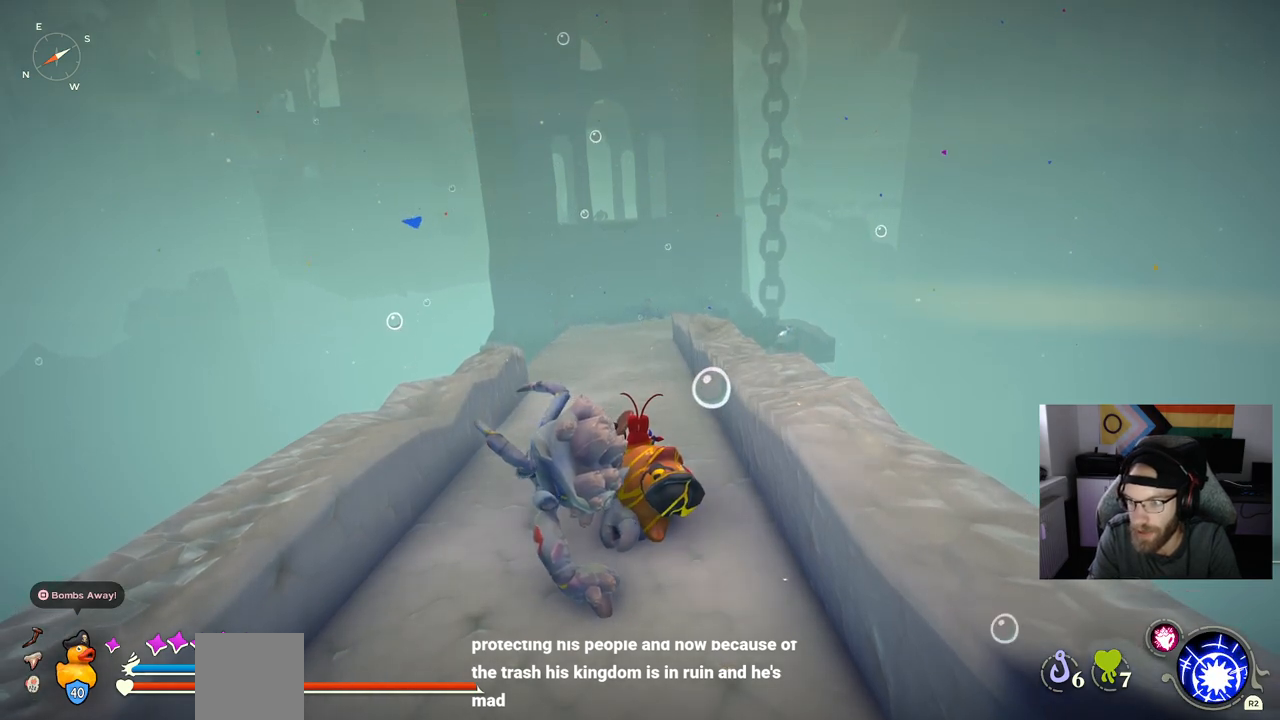
{"dt_ms": 500, "buttons": [], "left_stick": "center", "right_stick": "center", "events": []}
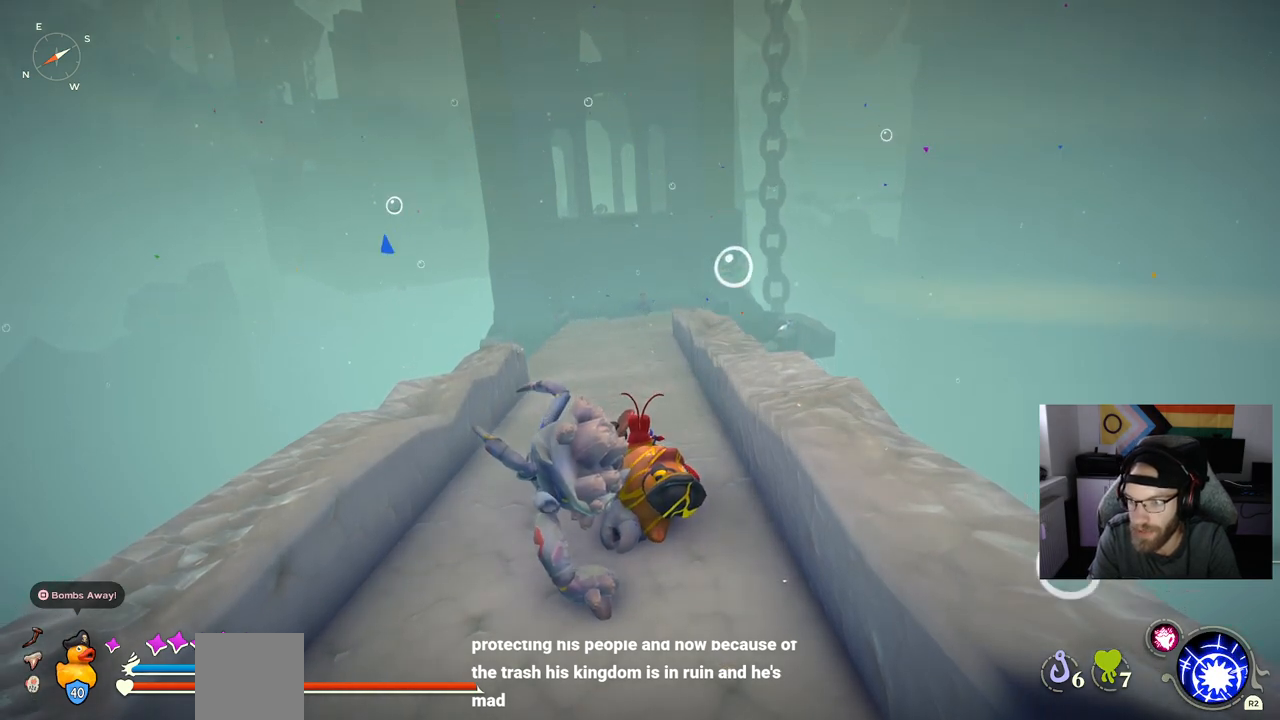
{"dt_ms": 500, "buttons": [], "left_stick": "up", "right_stick": "center", "events": [[283, "left_stick", "up"], [400, "right_stick", "down-left"], [467, "right_stick", "center"]]}
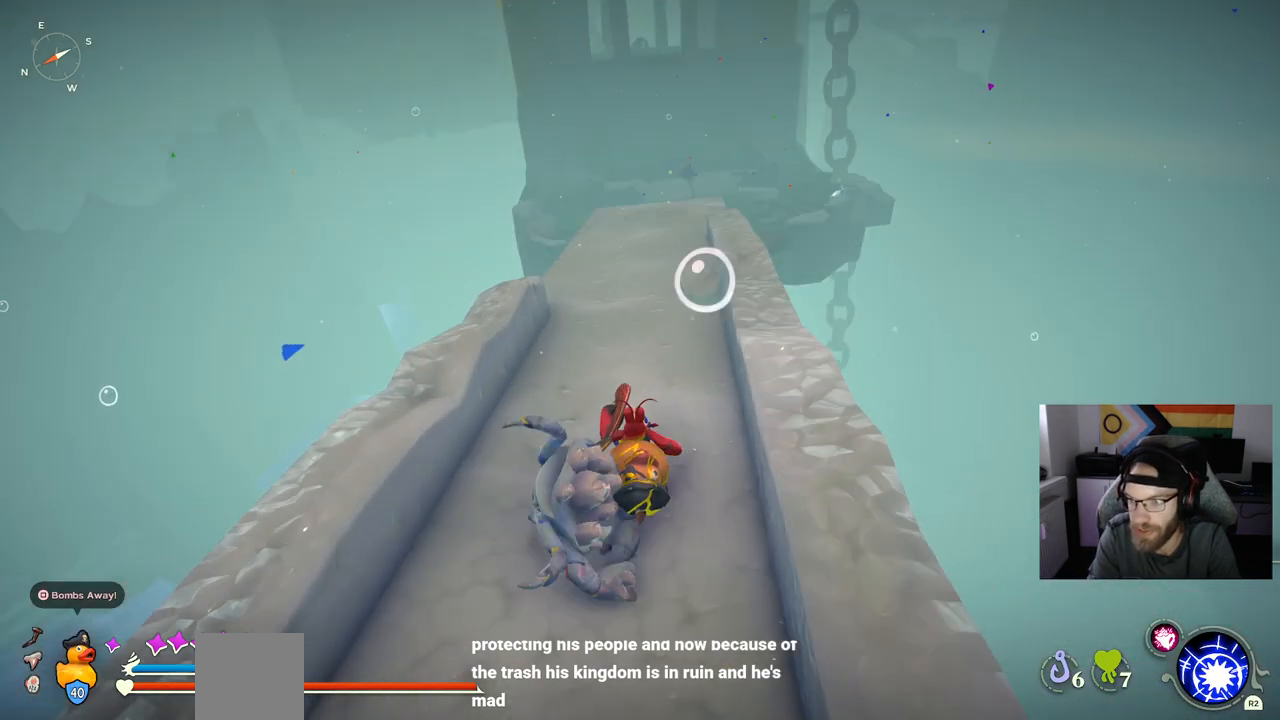
{"dt_ms": 500, "buttons": [], "left_stick": "up", "right_stick": "center", "events": []}
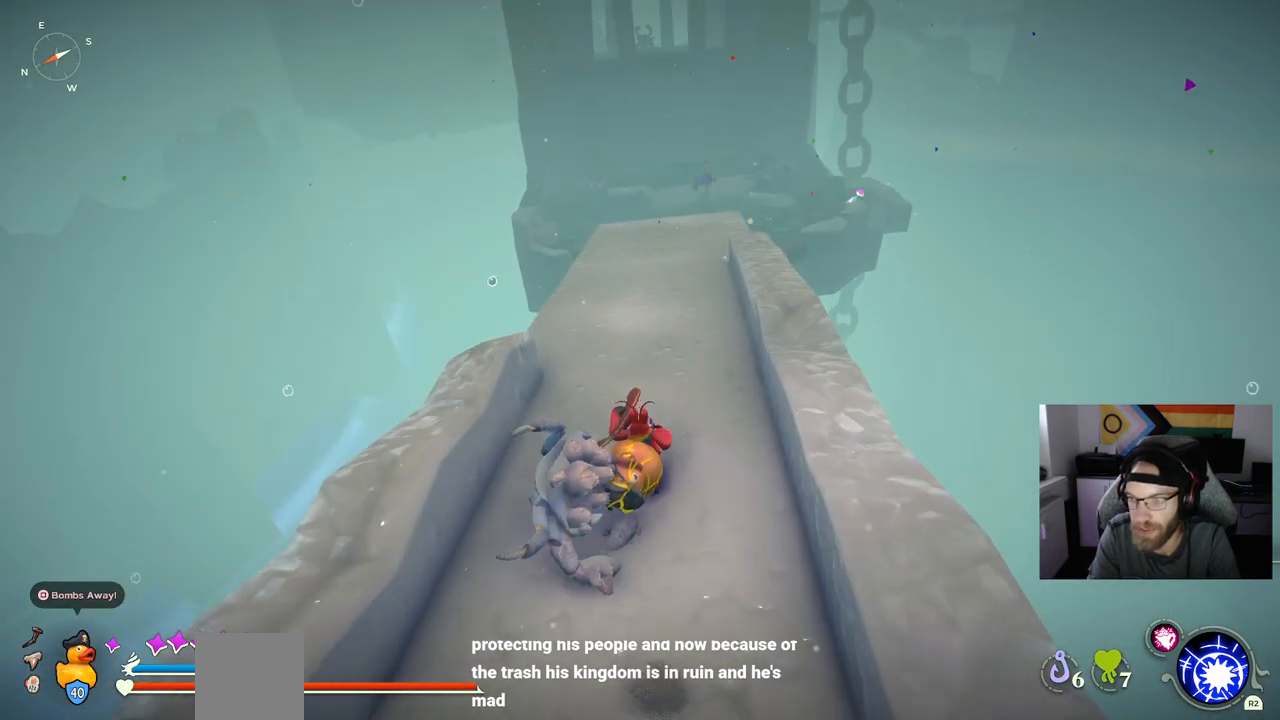
{"dt_ms": 500, "buttons": [], "left_stick": "up", "right_stick": "center", "events": []}
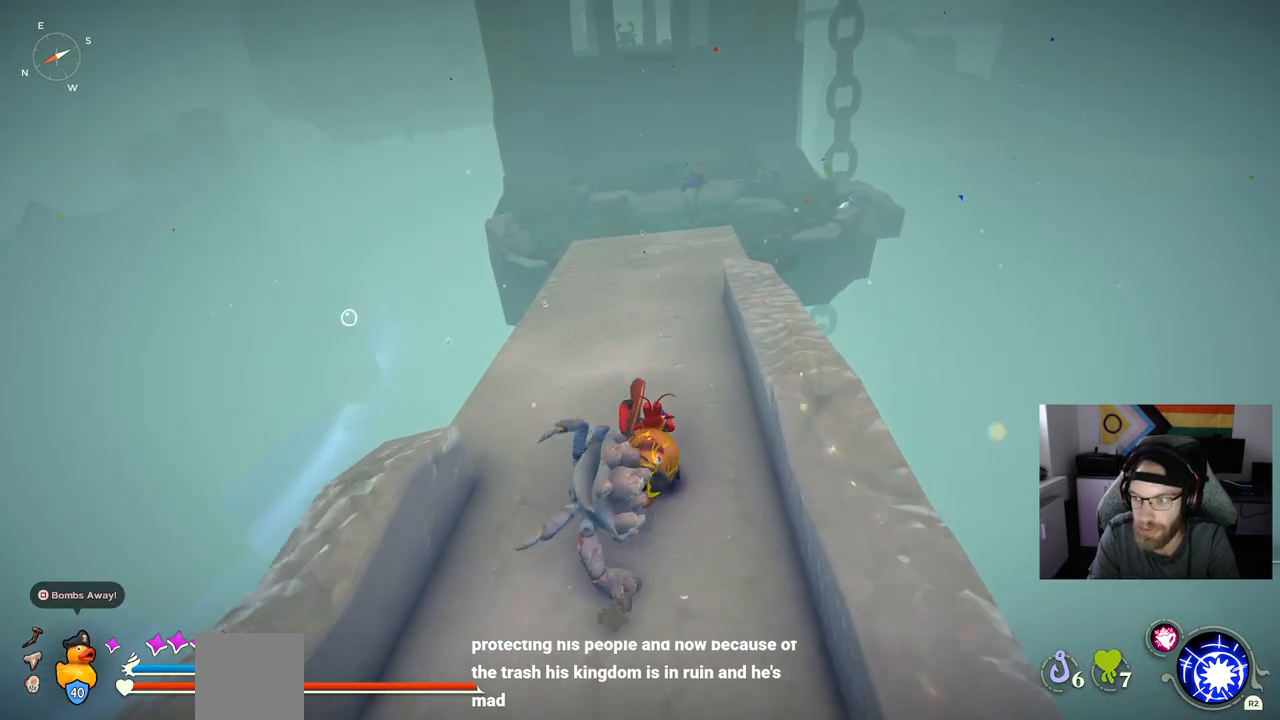
{"dt_ms": 500, "buttons": [], "left_stick": "up", "right_stick": "center", "events": []}
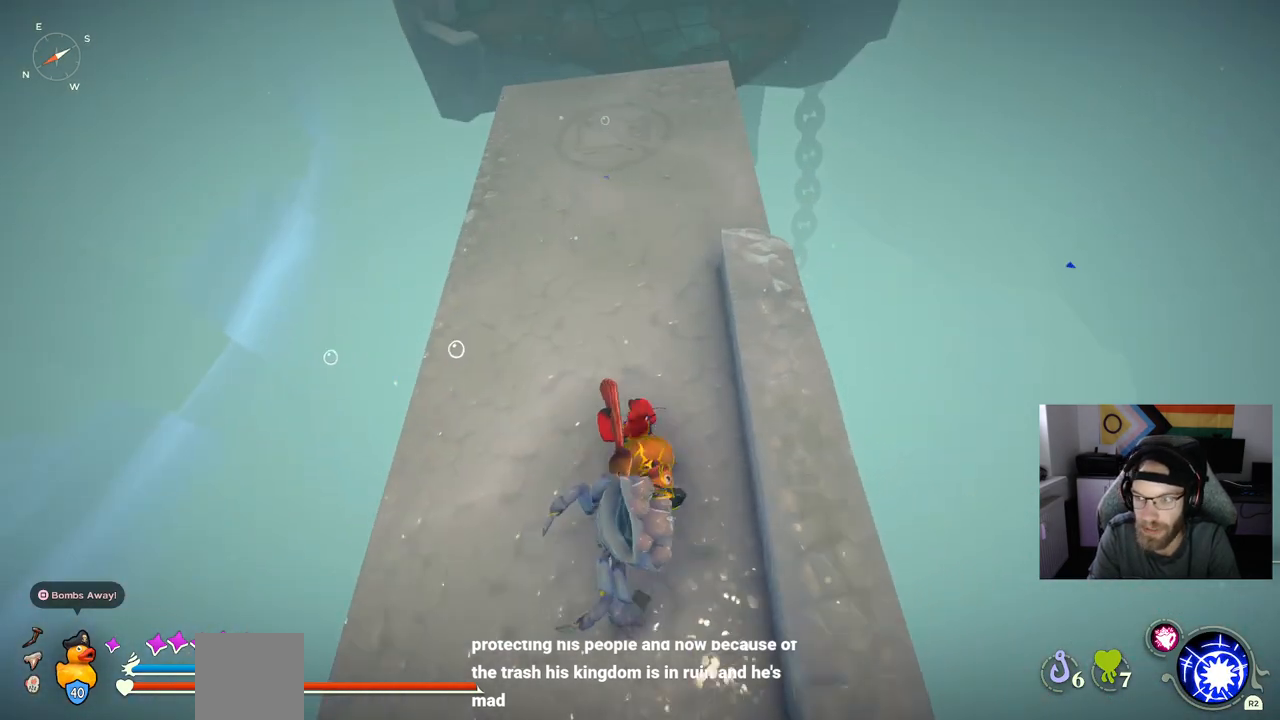
{"dt_ms": 500, "buttons": ["CIRCLE"], "left_stick": "up", "right_stick": "center", "events": [[117, "CIRCLE", "down"]]}
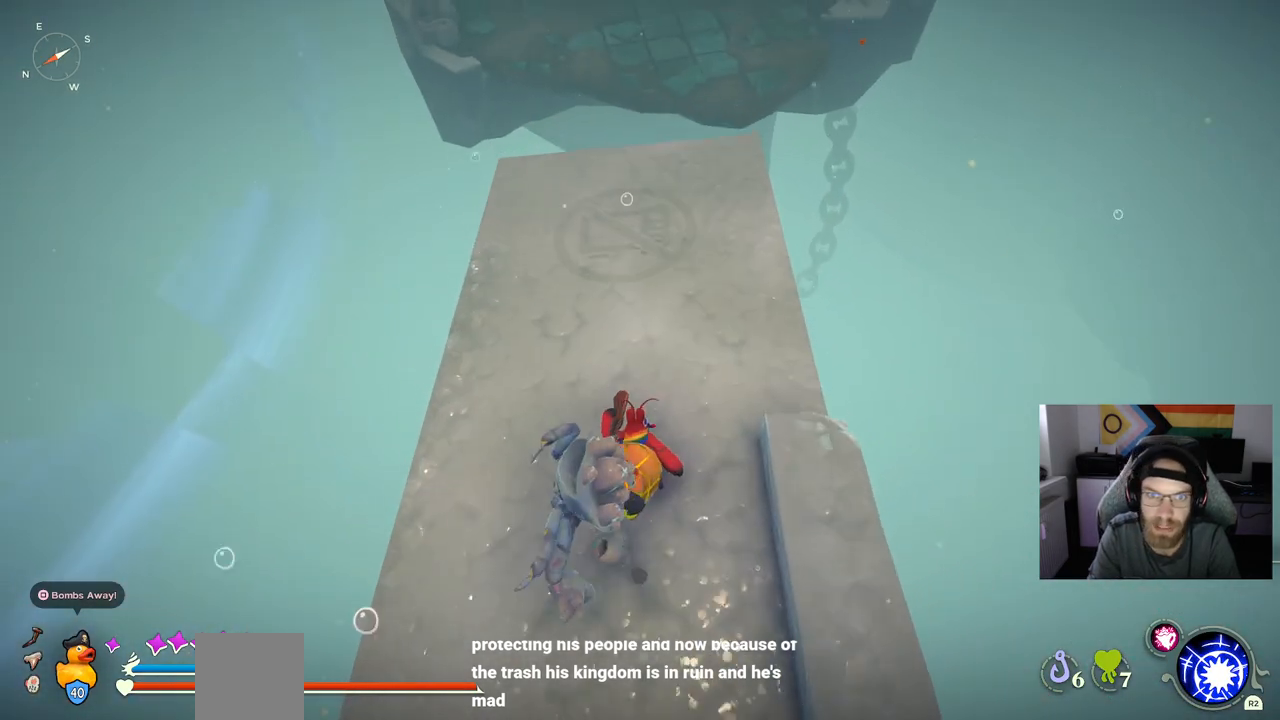
{"dt_ms": 500, "buttons": ["CIRCLE"], "left_stick": "up", "right_stick": "center", "events": []}